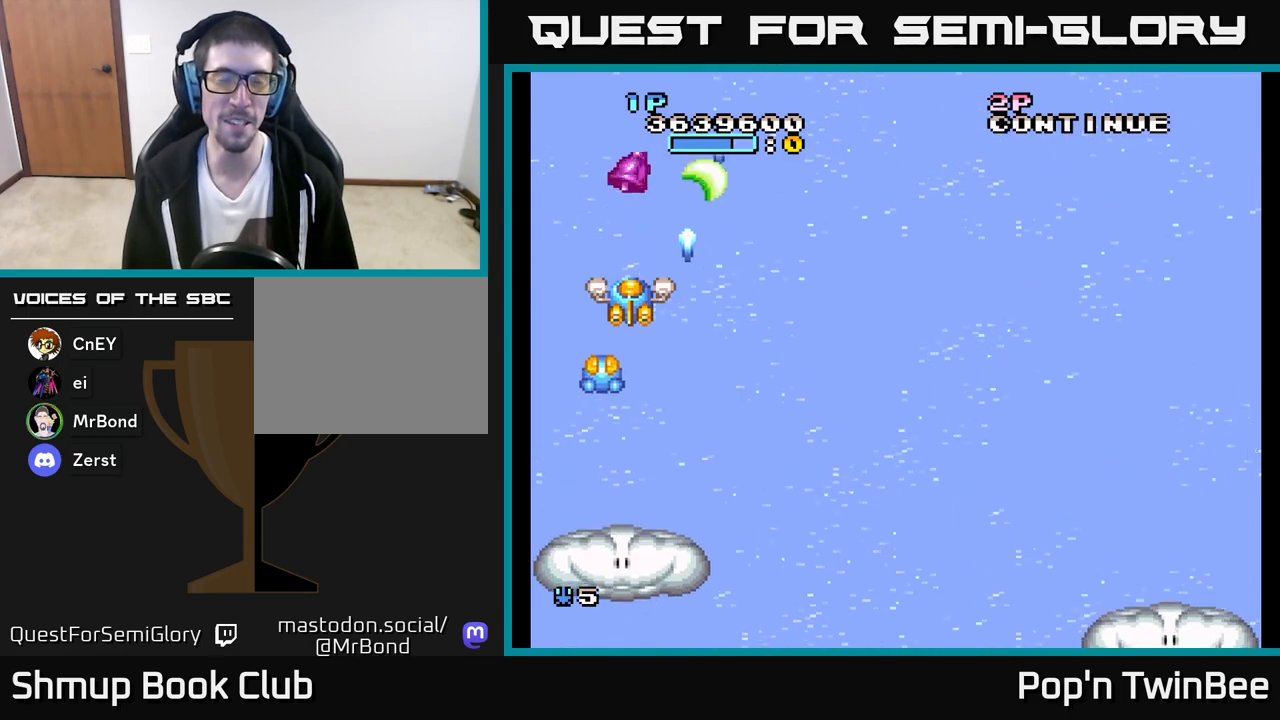
Gameplay with a controller (Xbox layout); each line is a JSON object with the inputs held at the frame after it. "events" lists button and stick changes between this image and that frame as [ms after this image, input, new state], when the widget could be followed in between.
{"buttons": [], "left_stick": "center", "right_stick": "center", "events": [[400, "DPAD_RIGHT", "down"], [500, "DPAD_RIGHT", "up"]]}
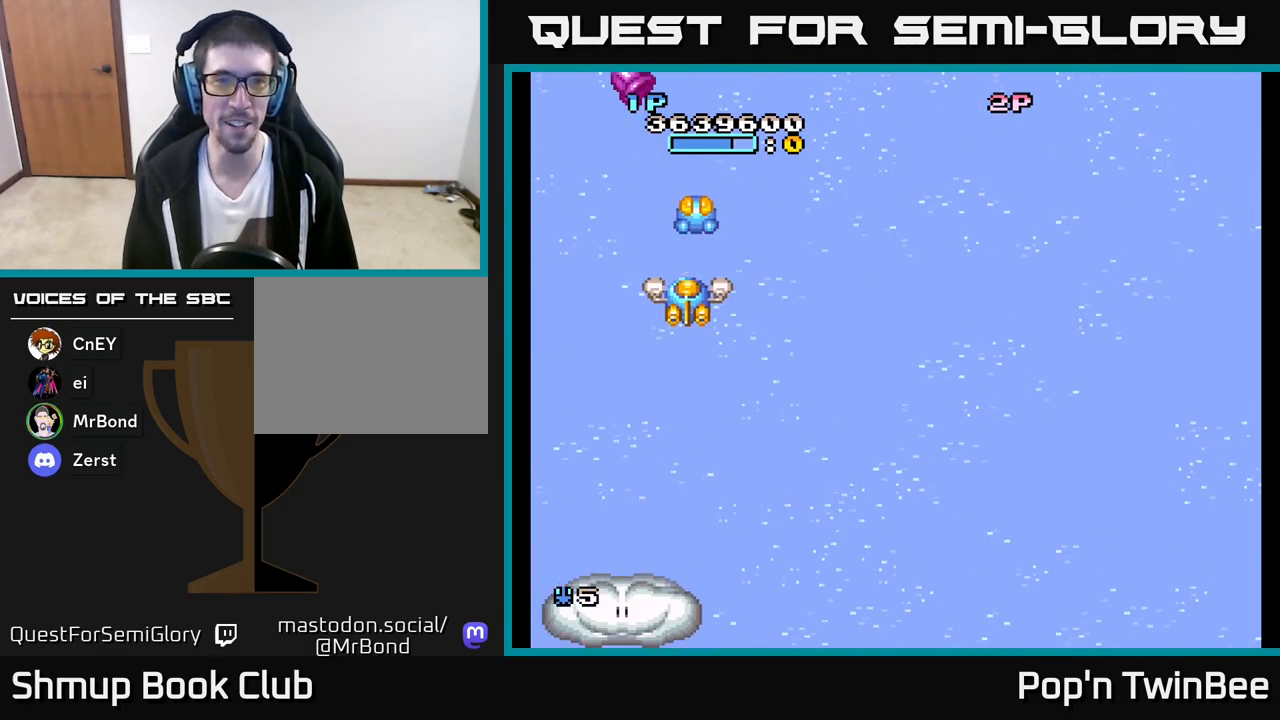
{"buttons": [], "left_stick": "center", "right_stick": "center", "events": []}
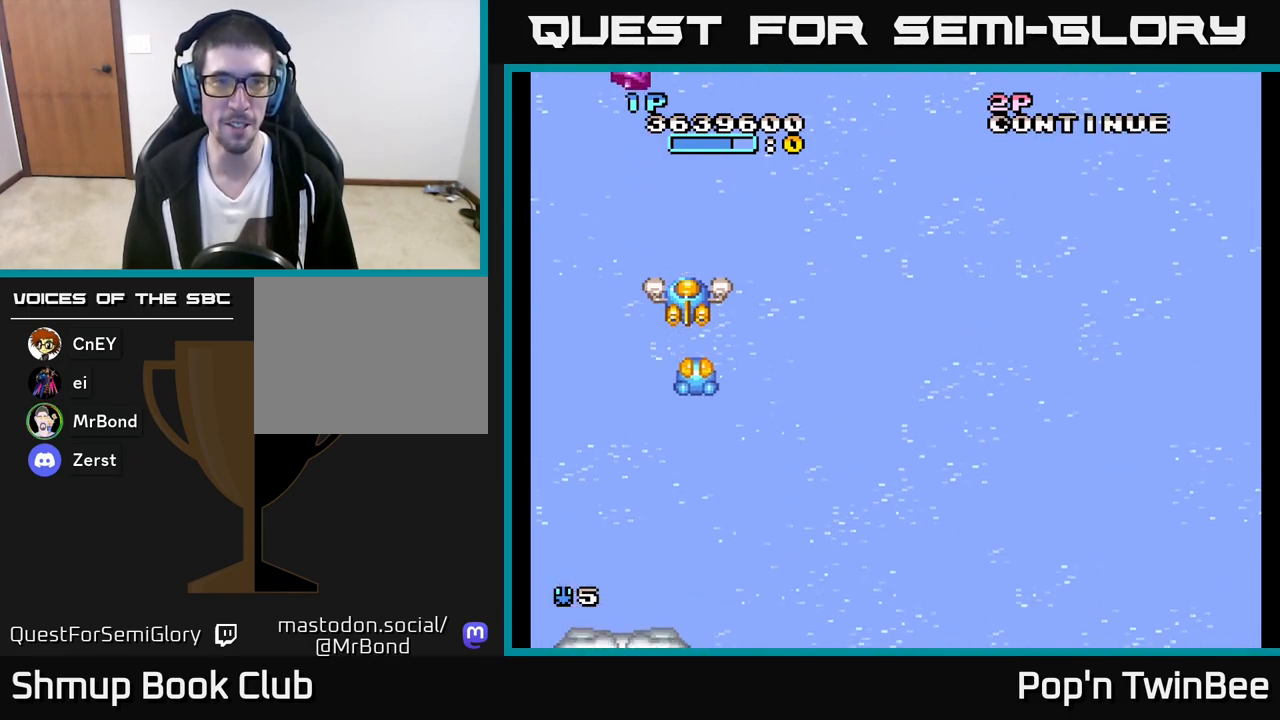
{"buttons": [], "left_stick": "center", "right_stick": "center", "events": []}
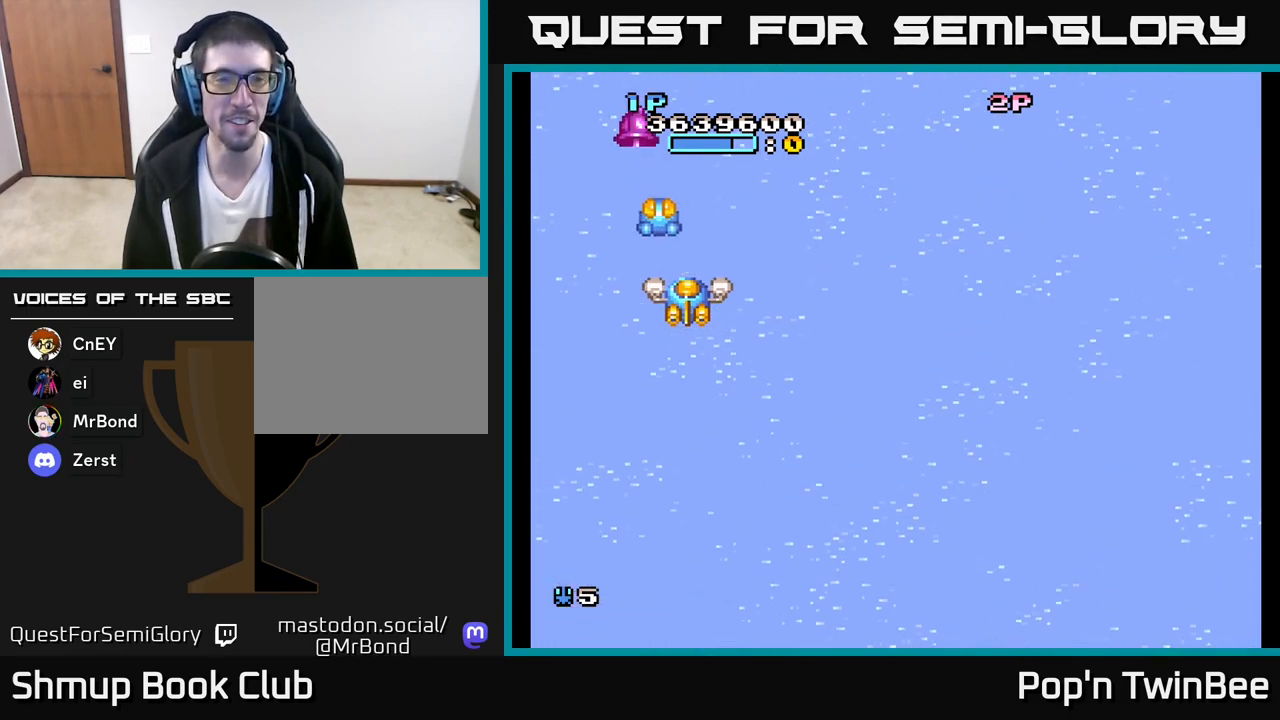
{"buttons": ["DPAD_DOWN"], "left_stick": "center", "right_stick": "center", "events": [[83, "DPAD_LEFT", "down"], [167, "DPAD_LEFT", "up"], [417, "DPAD_DOWN", "down"]]}
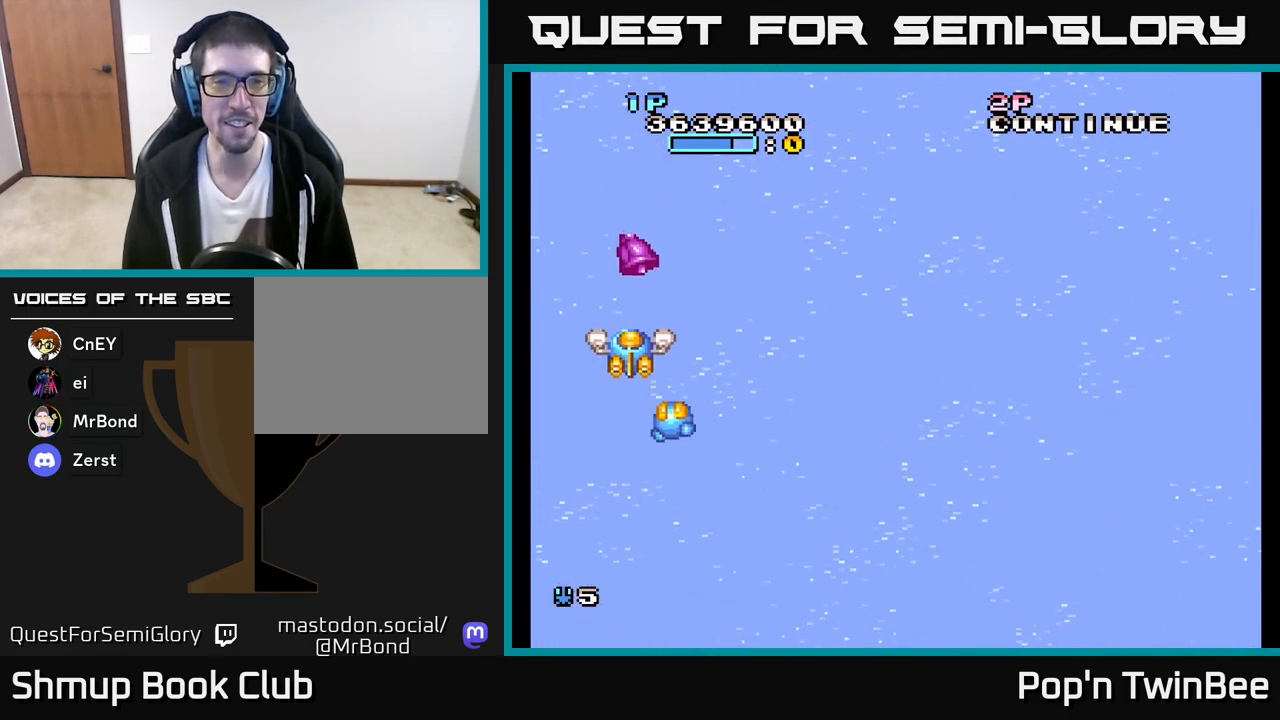
{"buttons": [], "left_stick": "center", "right_stick": "center", "events": [[350, "DPAD_DOWN", "up"]]}
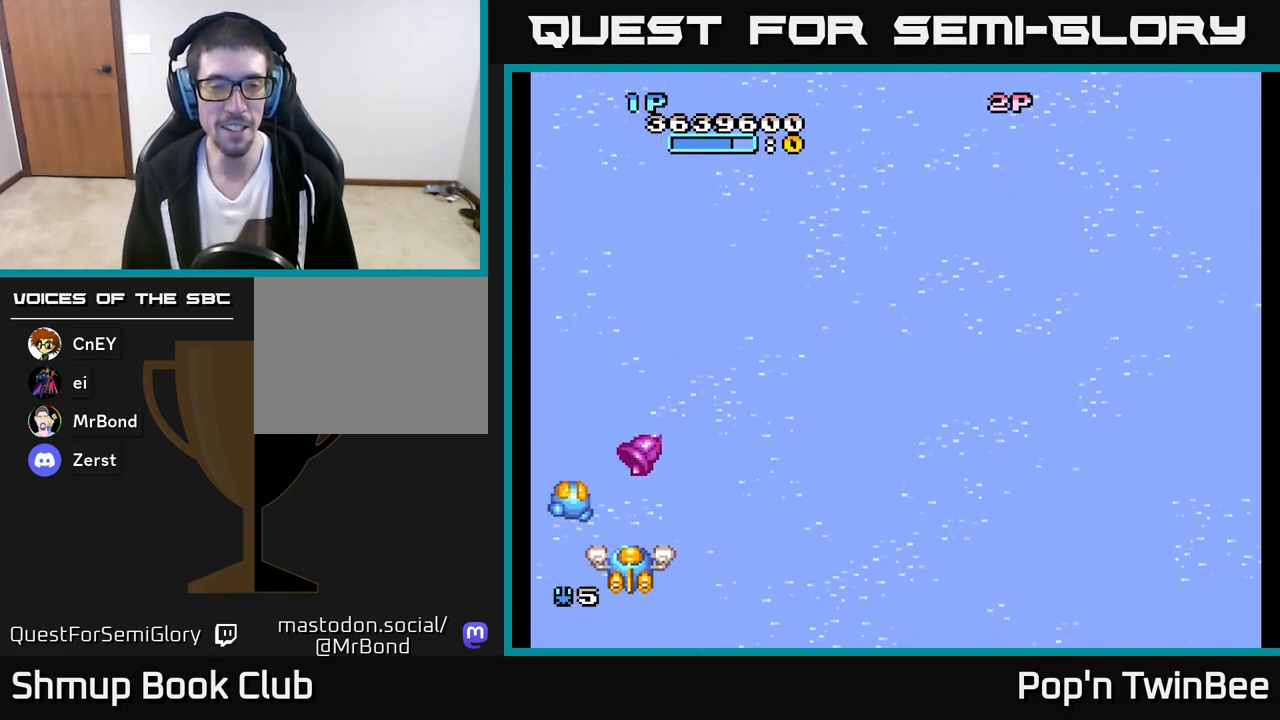
{"buttons": ["A", "DPAD_UP"], "left_stick": "center", "right_stick": "center", "events": [[17, "DPAD_DOWN", "down"], [50, "A", "down"], [133, "DPAD_DOWN", "up"], [367, "DPAD_UP", "down"]]}
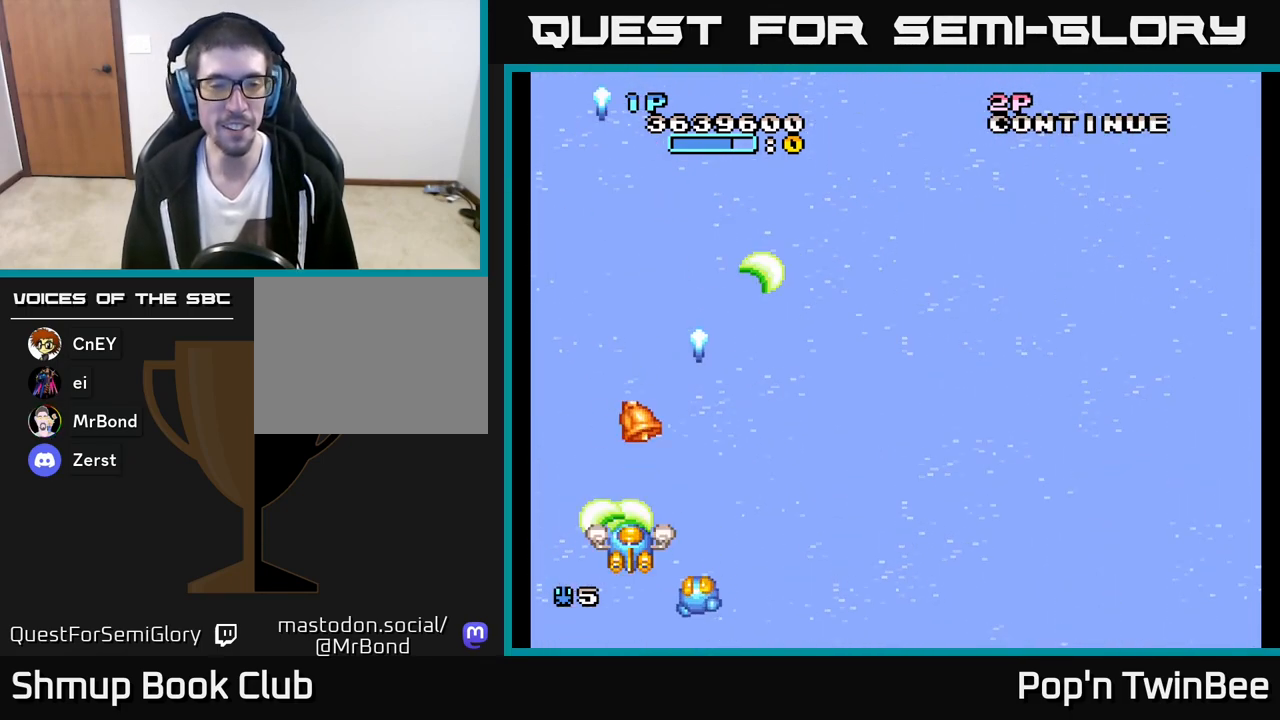
{"buttons": ["A", "DPAD_UP"], "left_stick": "center", "right_stick": "center", "events": [[67, "DPAD_UP", "up"], [183, "DPAD_UP", "down"], [300, "DPAD_UP", "up"], [417, "DPAD_UP", "down"]]}
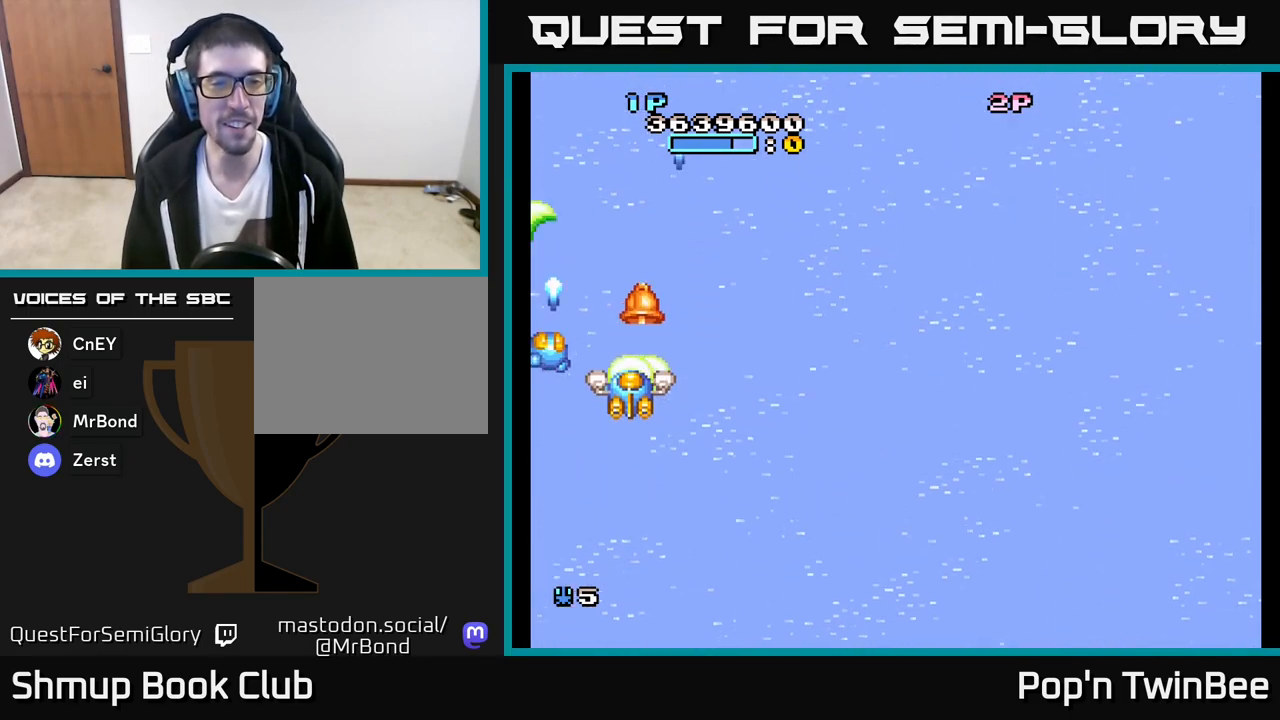
{"buttons": [], "left_stick": "center", "right_stick": "center", "events": [[17, "DPAD_UP", "up"], [150, "DPAD_UP", "down"], [250, "DPAD_UP", "up"], [367, "DPAD_UP", "down"], [433, "DPAD_UP", "up"], [450, "A", "up"]]}
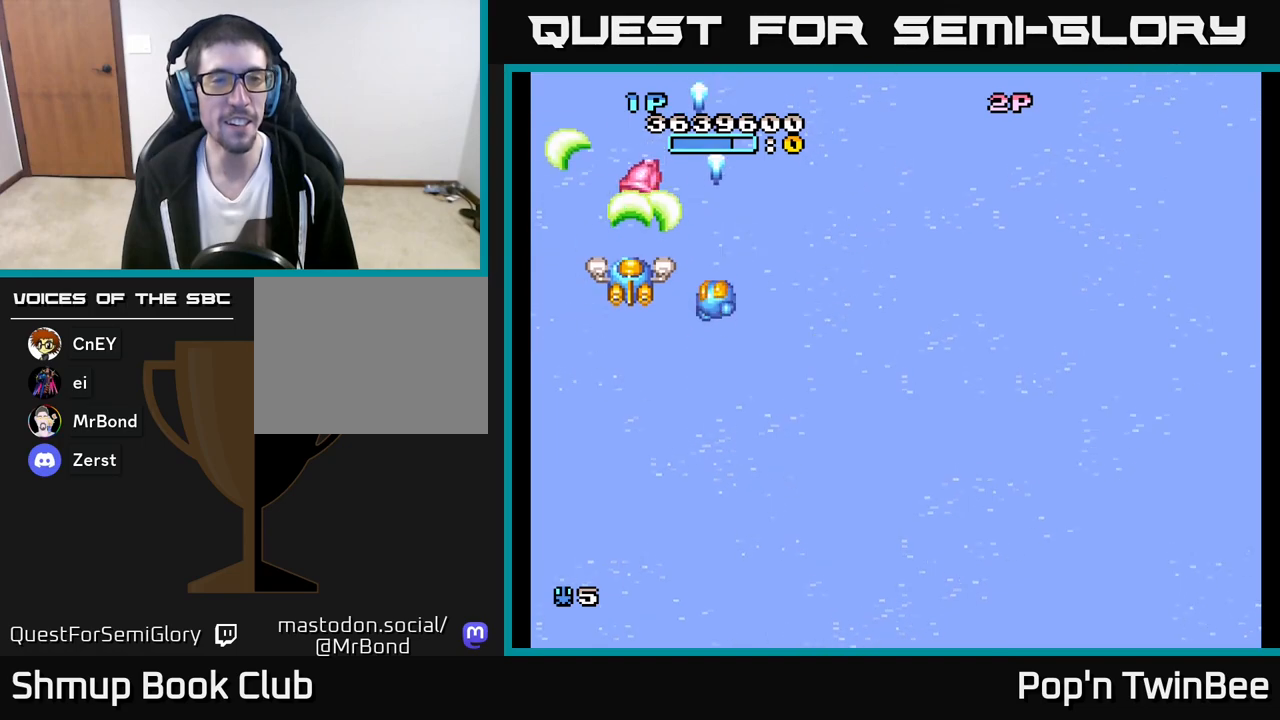
{"buttons": [], "left_stick": "center", "right_stick": "center", "events": []}
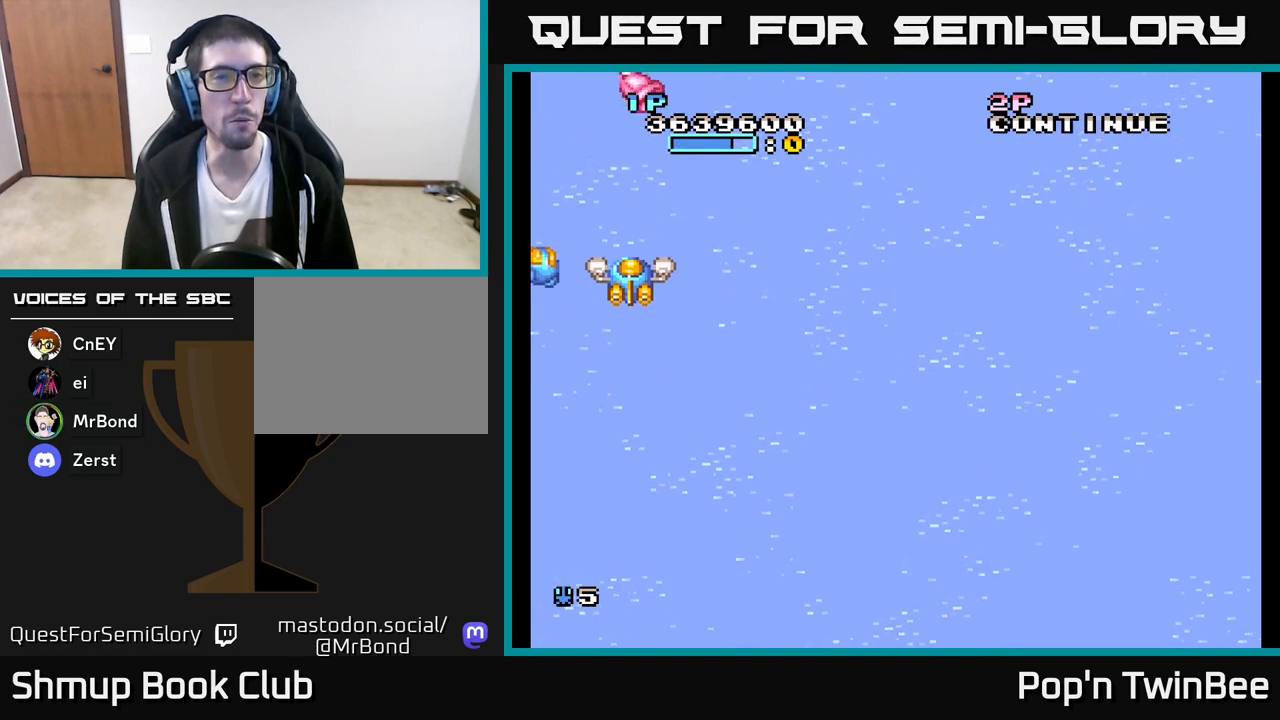
{"buttons": [], "left_stick": "center", "right_stick": "center", "events": [[333, "DPAD_UP", "down"], [400, "DPAD_UP", "up"]]}
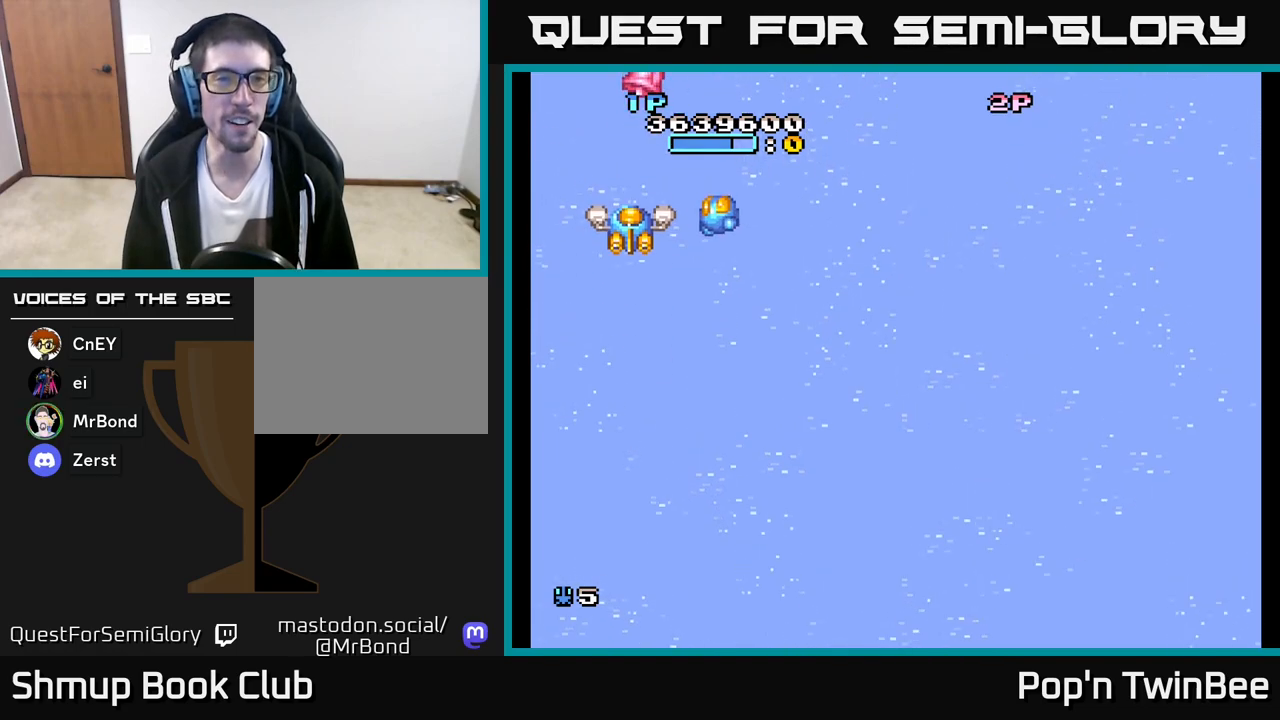
{"buttons": [], "left_stick": "center", "right_stick": "center", "events": []}
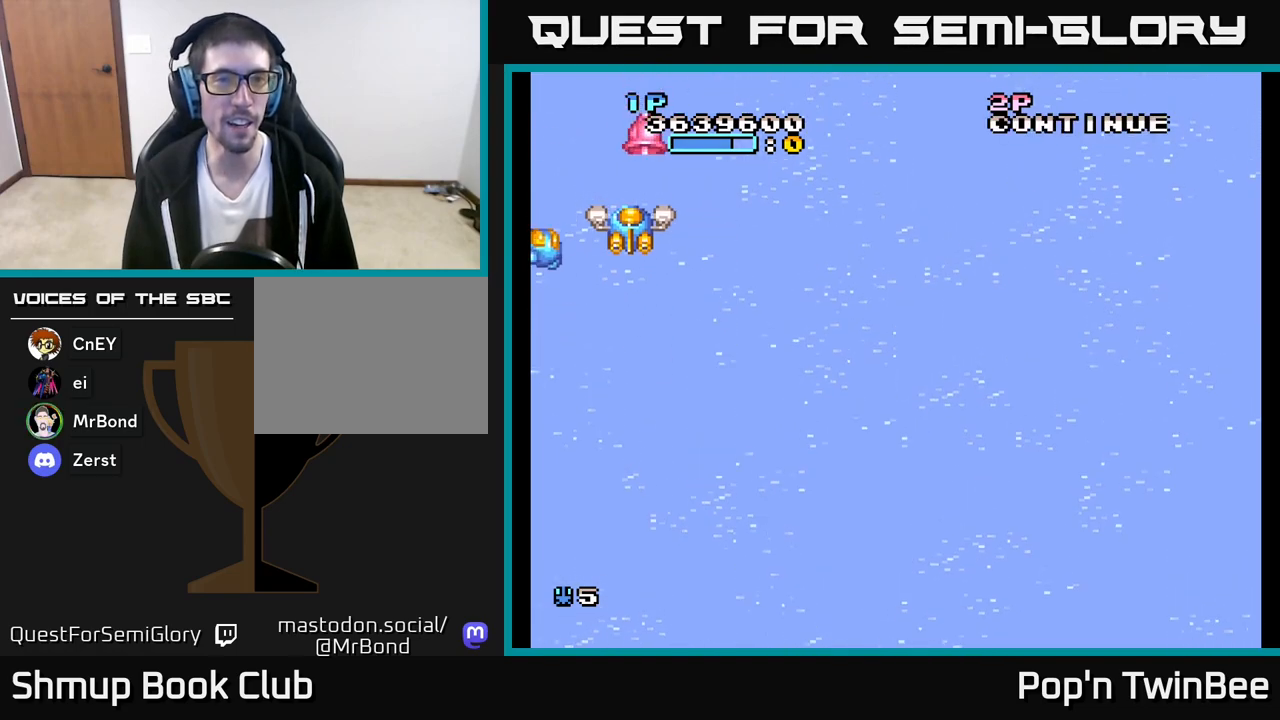
{"buttons": ["DPAD_DOWN", "DPAD_RIGHT"], "left_stick": "center", "right_stick": "center", "events": [[83, "DPAD_UP", "down"], [217, "DPAD_RIGHT", "down"], [217, "DPAD_UP", "up"], [283, "DPAD_DOWN", "down"]]}
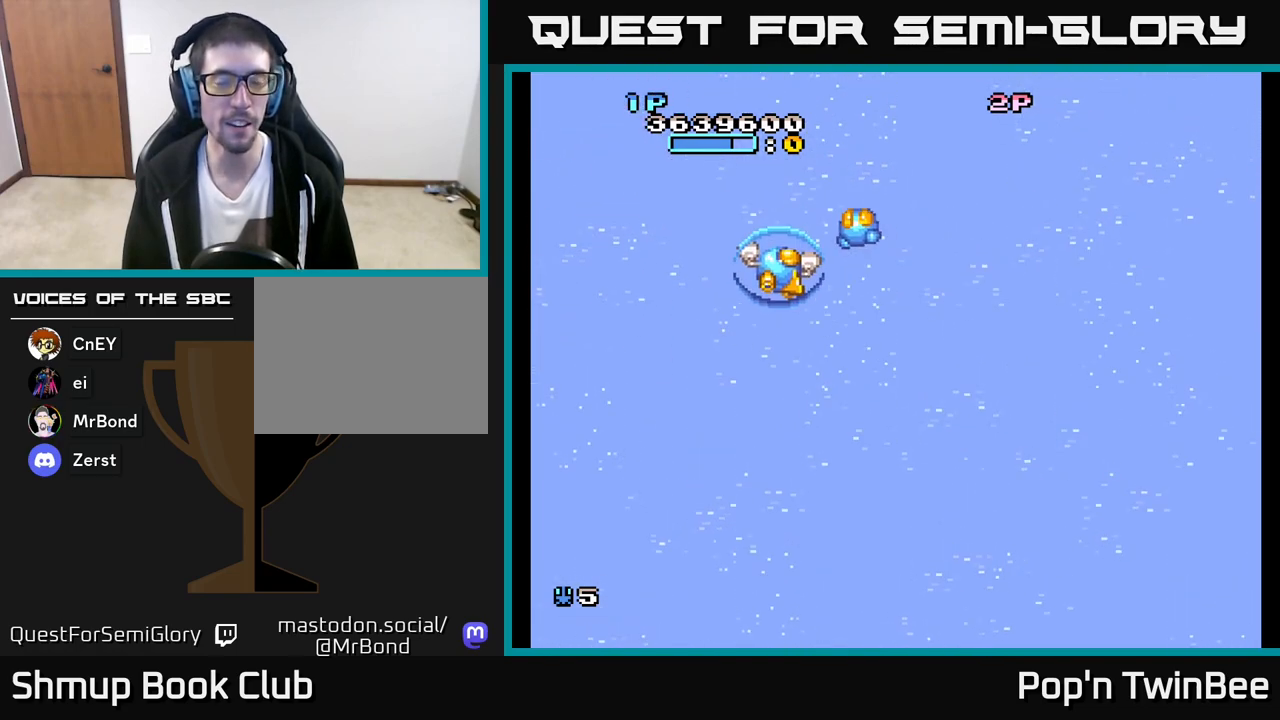
{"buttons": ["A"], "left_stick": "center", "right_stick": "center", "events": [[300, "DPAD_RIGHT", "up"], [350, "A", "down"], [400, "DPAD_DOWN", "up"]]}
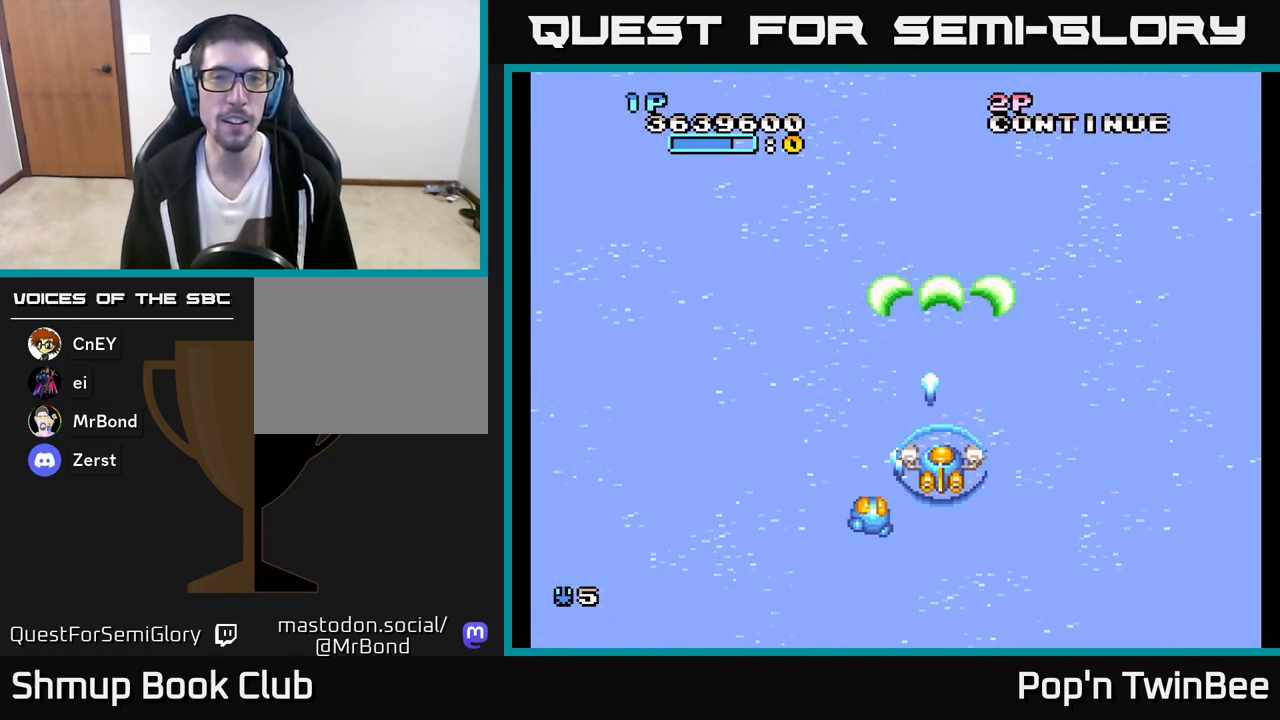
{"buttons": ["A", "DPAD_UP", "DPAD_LEFT"], "left_stick": "center", "right_stick": "center", "events": [[17, "DPAD_UP", "down"], [200, "DPAD_UP", "up"], [450, "DPAD_LEFT", "down"], [483, "DPAD_UP", "down"]]}
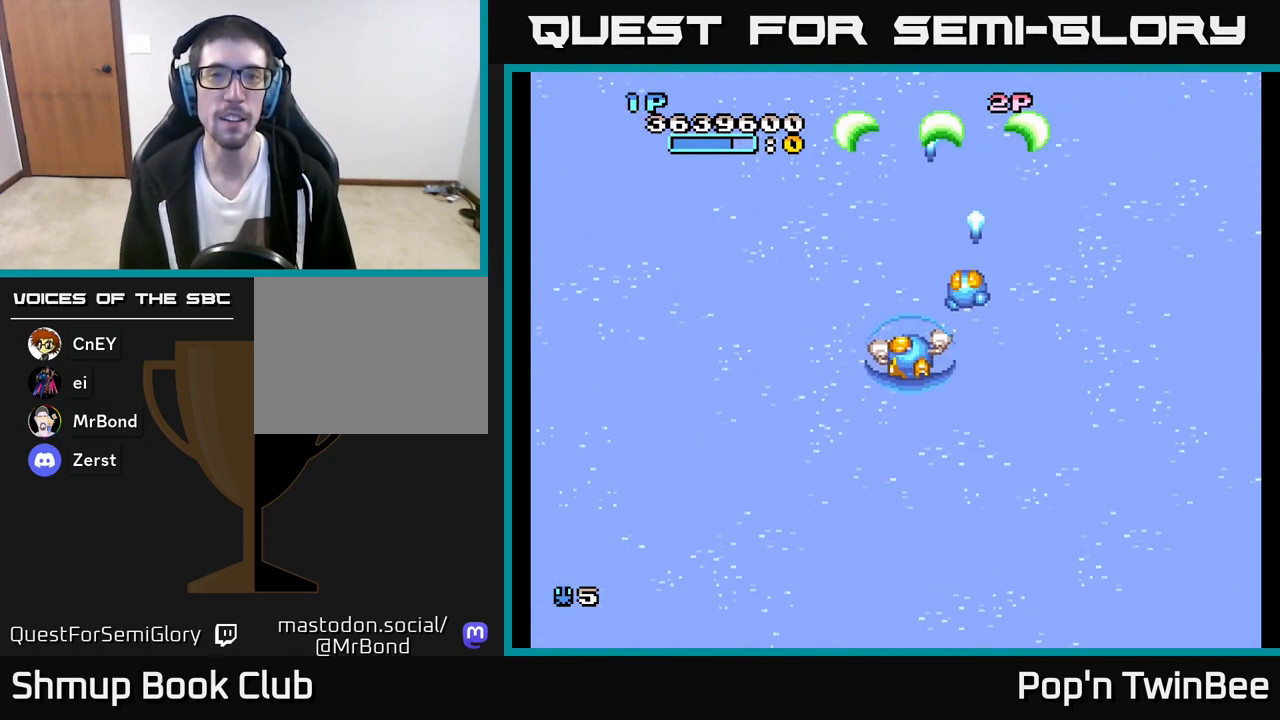
{"buttons": ["A"], "left_stick": "center", "right_stick": "center", "events": [[33, "DPAD_LEFT", "up"], [150, "DPAD_UP", "up"]]}
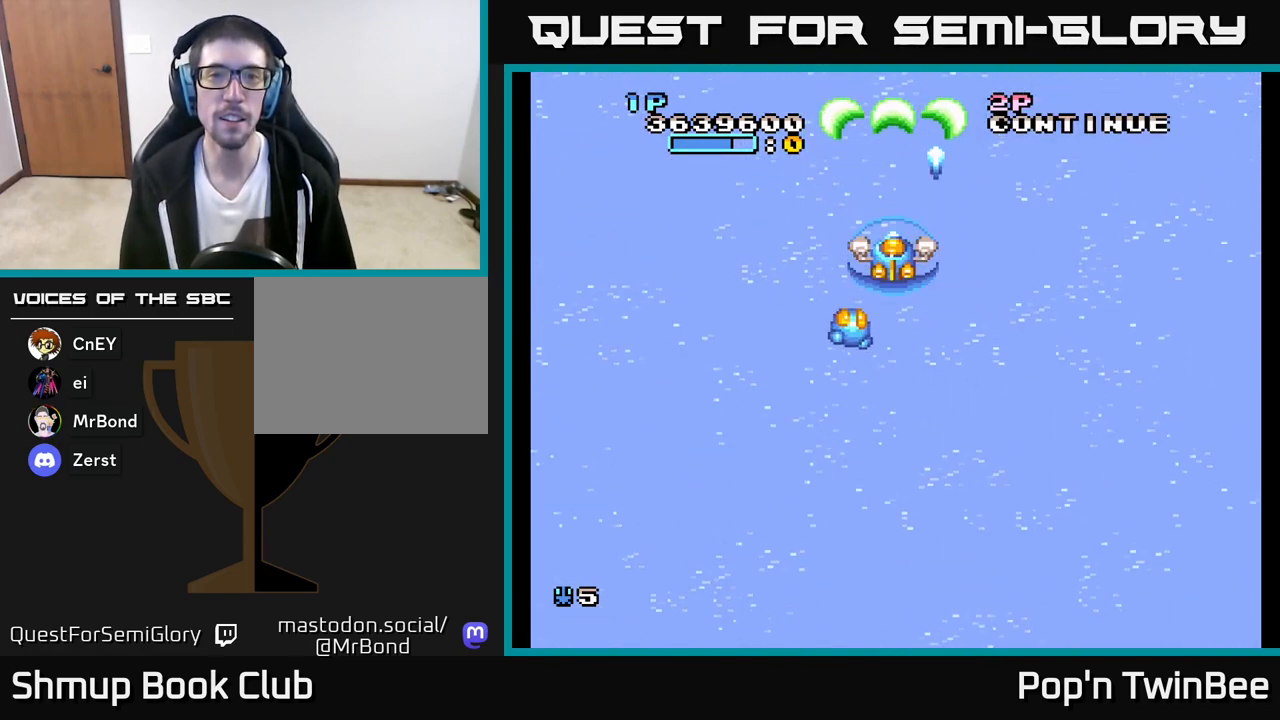
{"buttons": ["DPAD_DOWN"], "left_stick": "center", "right_stick": "center", "events": [[283, "A", "up"], [367, "DPAD_DOWN", "down"]]}
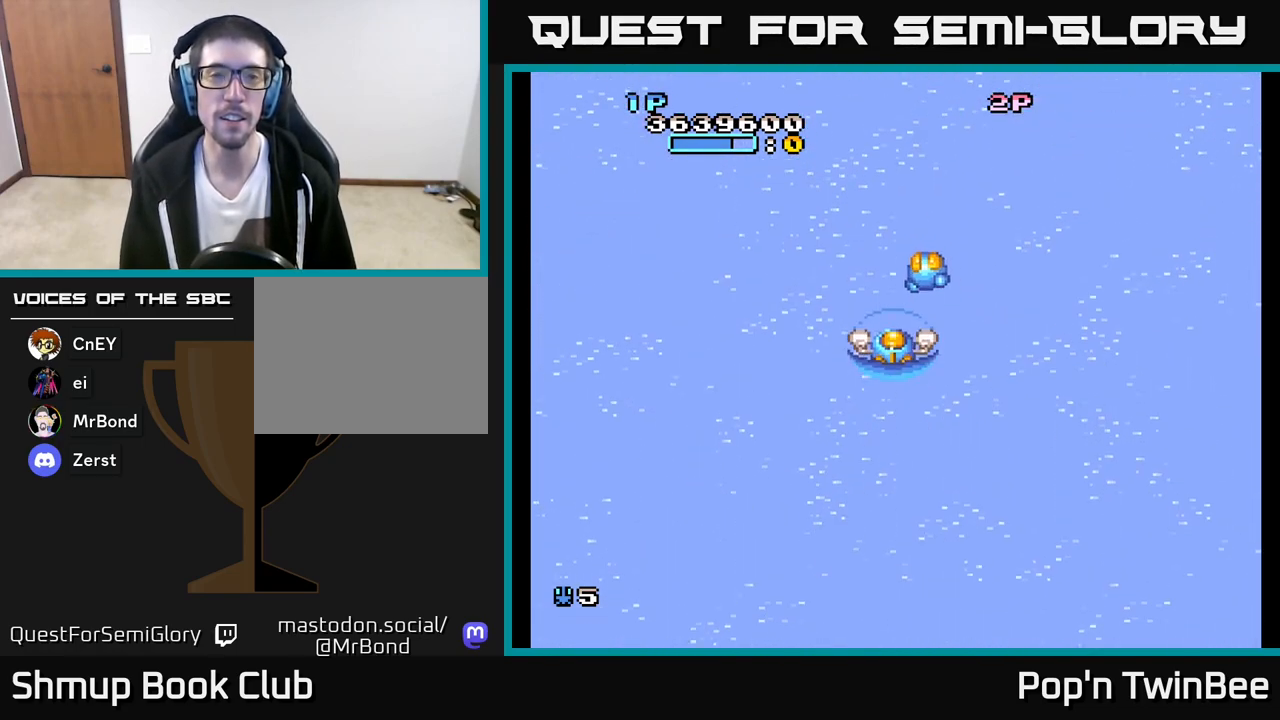
{"buttons": [], "left_stick": "center", "right_stick": "center", "events": [[217, "DPAD_DOWN", "up"]]}
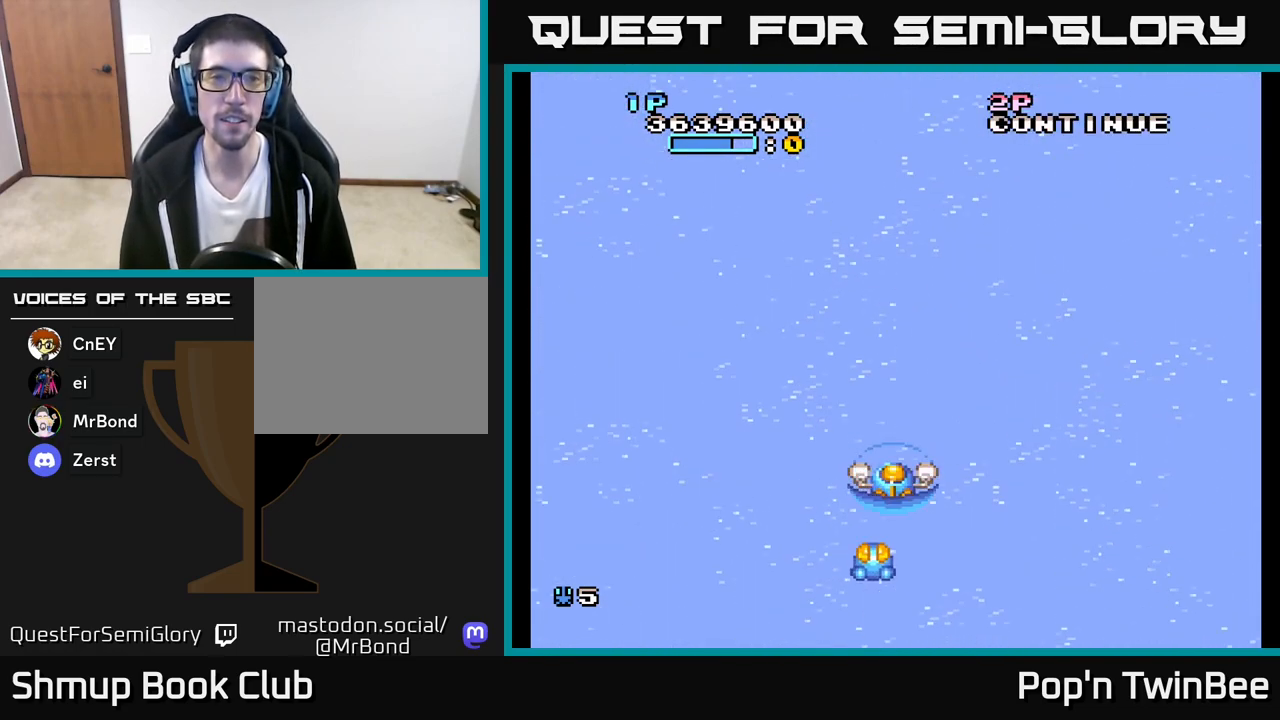
{"buttons": [], "left_stick": "center", "right_stick": "center", "events": []}
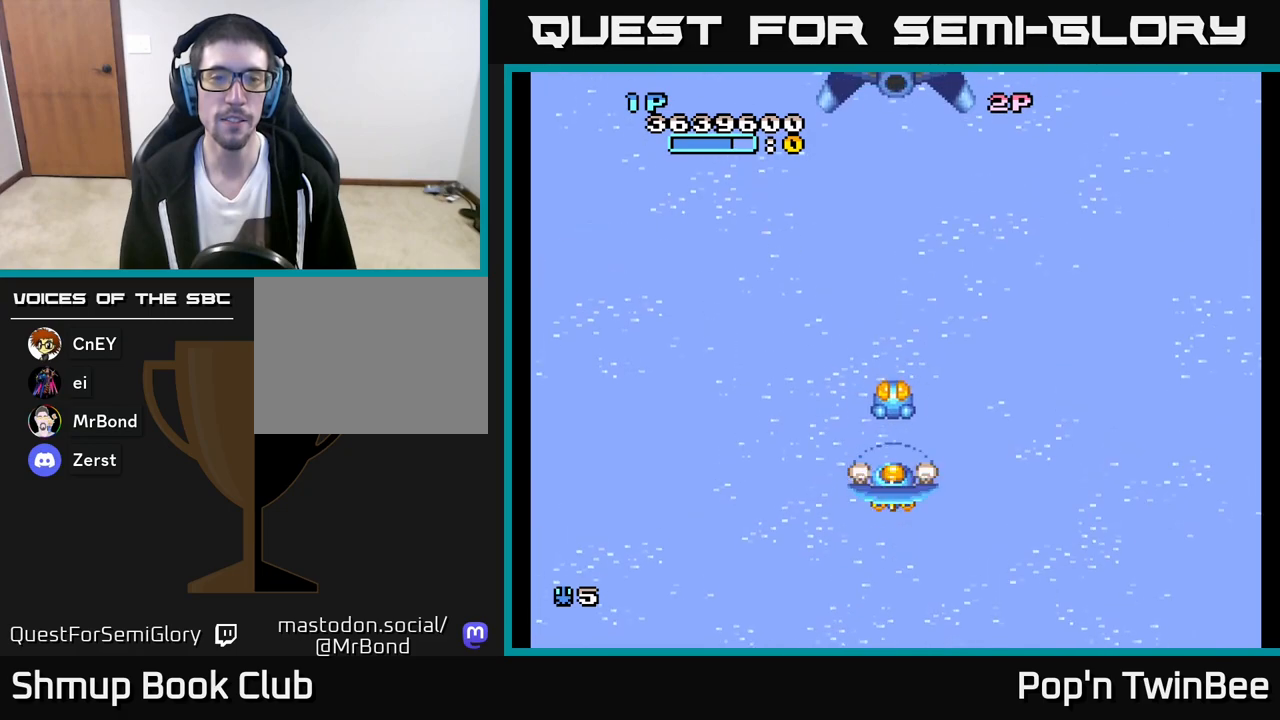
{"buttons": ["A", "DPAD_UP"], "left_stick": "center", "right_stick": "center", "events": [[267, "A", "down"], [383, "DPAD_UP", "down"]]}
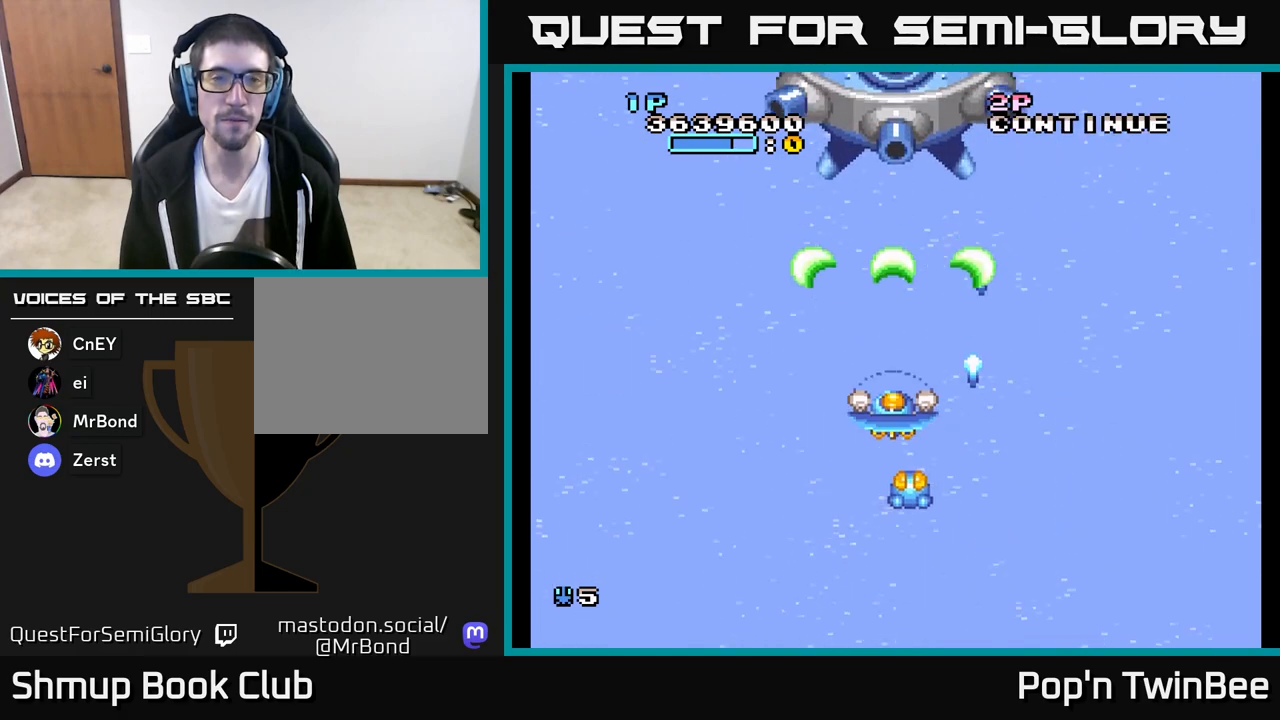
{"buttons": ["A"], "left_stick": "center", "right_stick": "center", "events": [[133, "DPAD_UP", "up"], [383, "DPAD_RIGHT", "down"], [450, "DPAD_RIGHT", "up"]]}
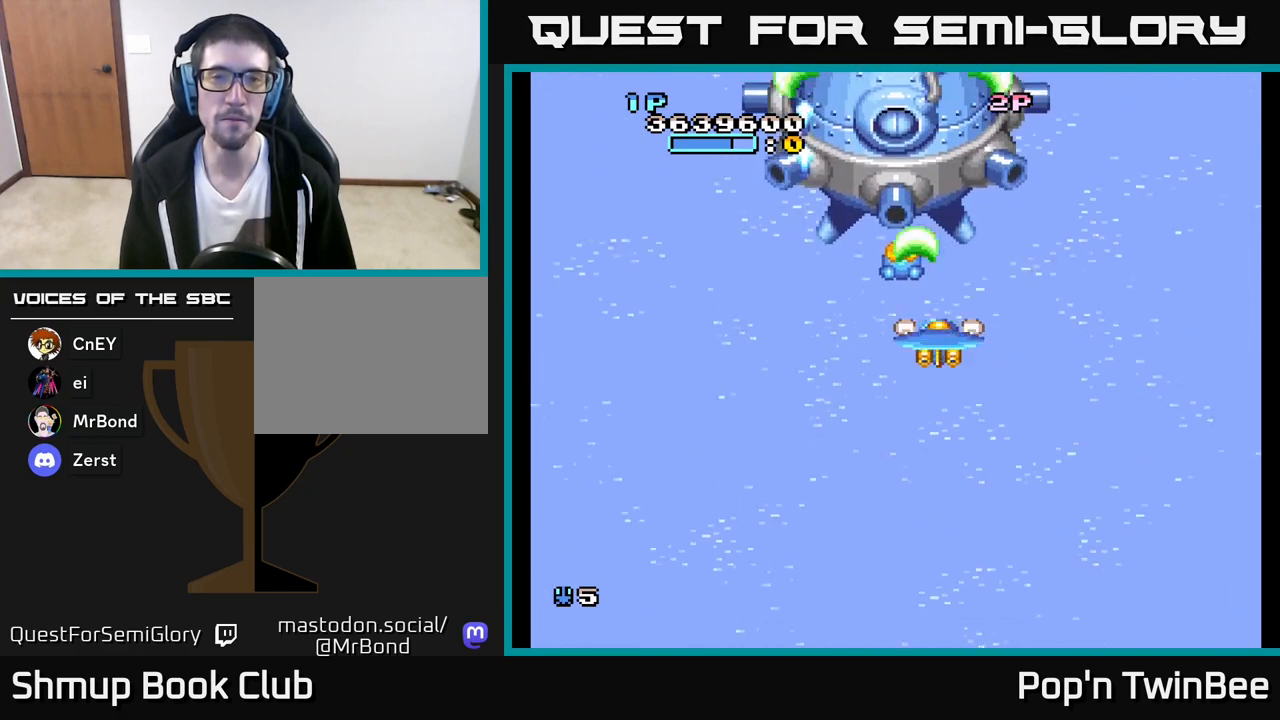
{"buttons": ["A"], "left_stick": "center", "right_stick": "center", "events": []}
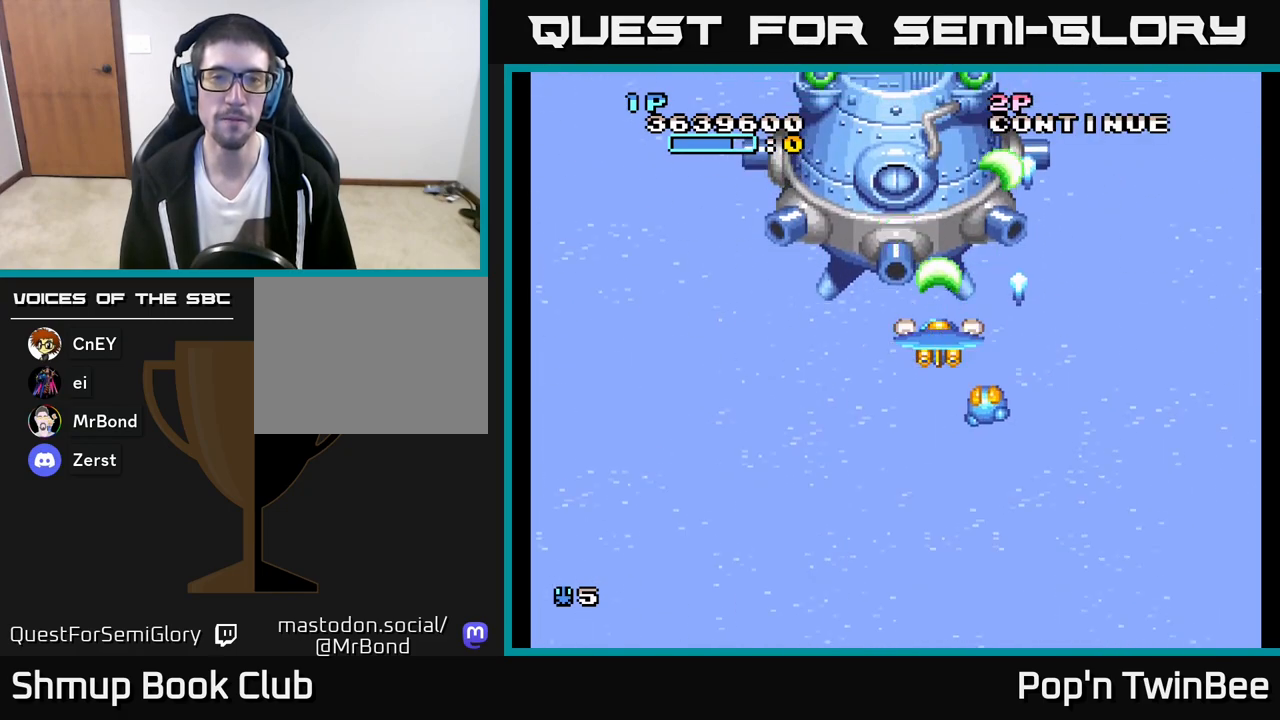
{"buttons": ["A"], "left_stick": "center", "right_stick": "center", "events": [[67, "DPAD_DOWN", "down"], [217, "DPAD_DOWN", "up"]]}
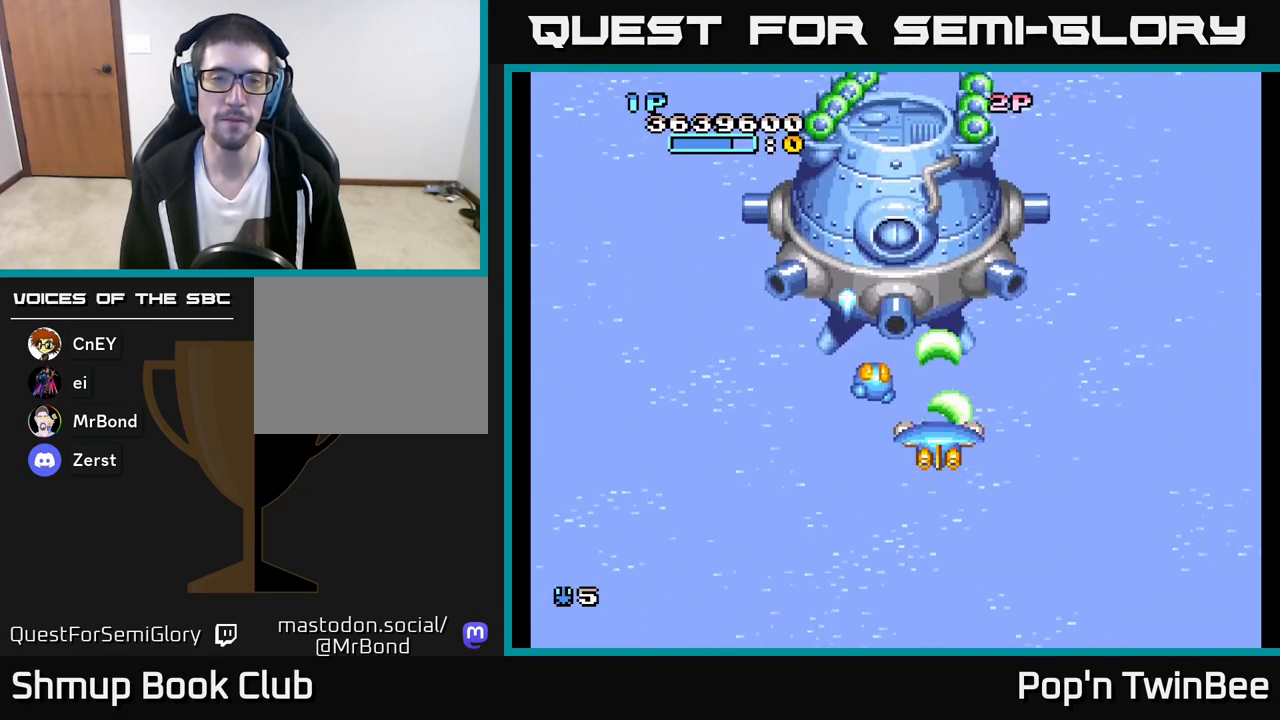
{"buttons": ["A"], "left_stick": "center", "right_stick": "center", "events": [[150, "DPAD_RIGHT", "down"], [167, "DPAD_DOWN", "down"], [200, "DPAD_RIGHT", "up"], [333, "DPAD_DOWN", "up"]]}
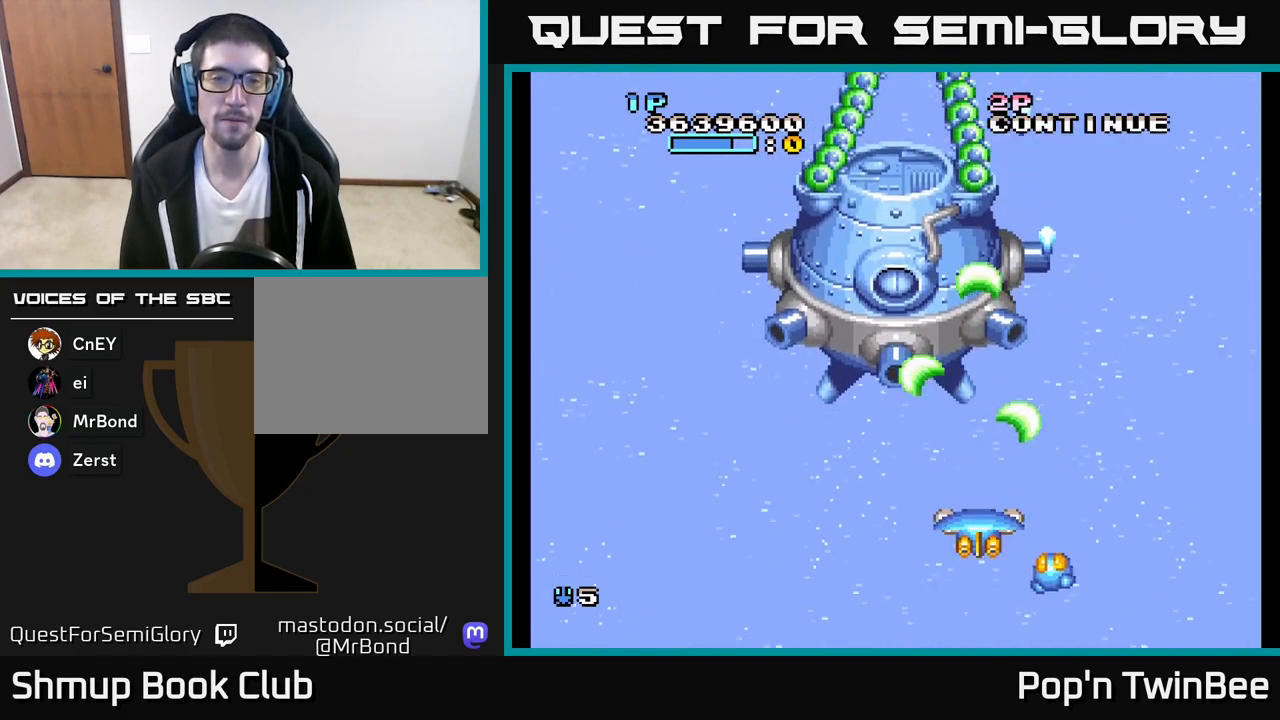
{"buttons": ["A"], "left_stick": "center", "right_stick": "center", "events": []}
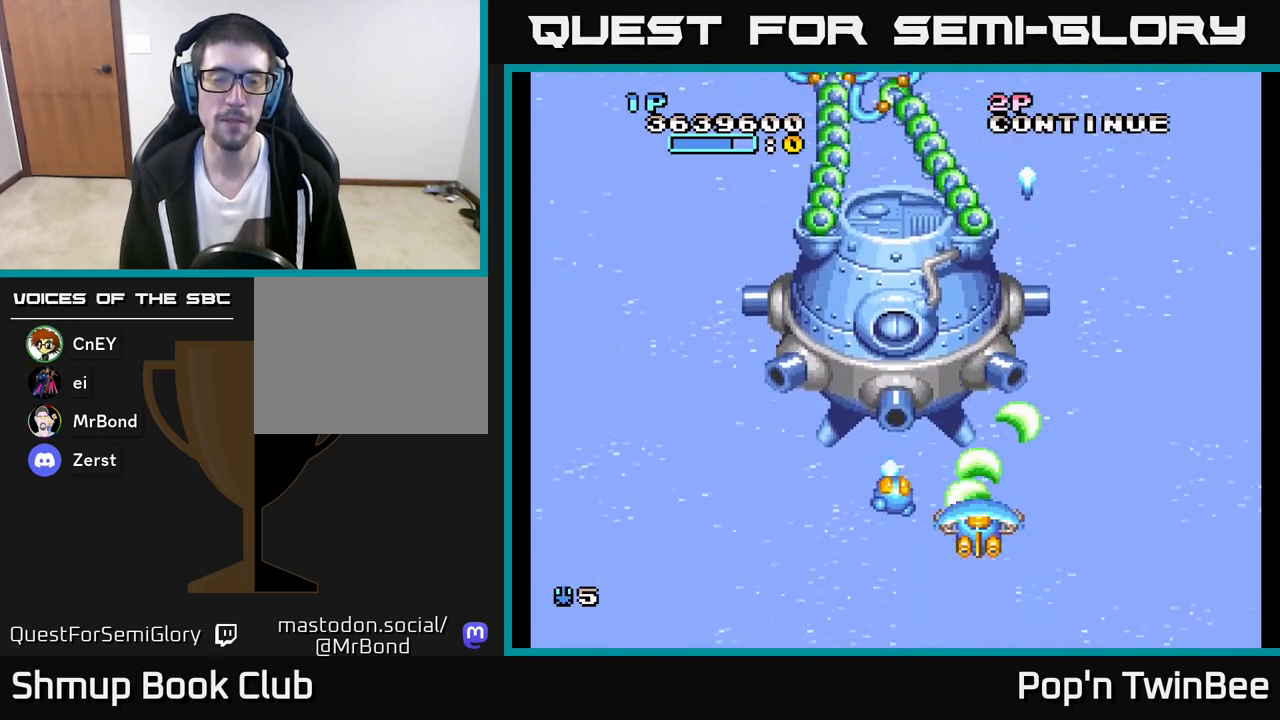
{"buttons": ["A"], "left_stick": "center", "right_stick": "center", "events": [[233, "DPAD_DOWN", "down"], [333, "DPAD_DOWN", "up"]]}
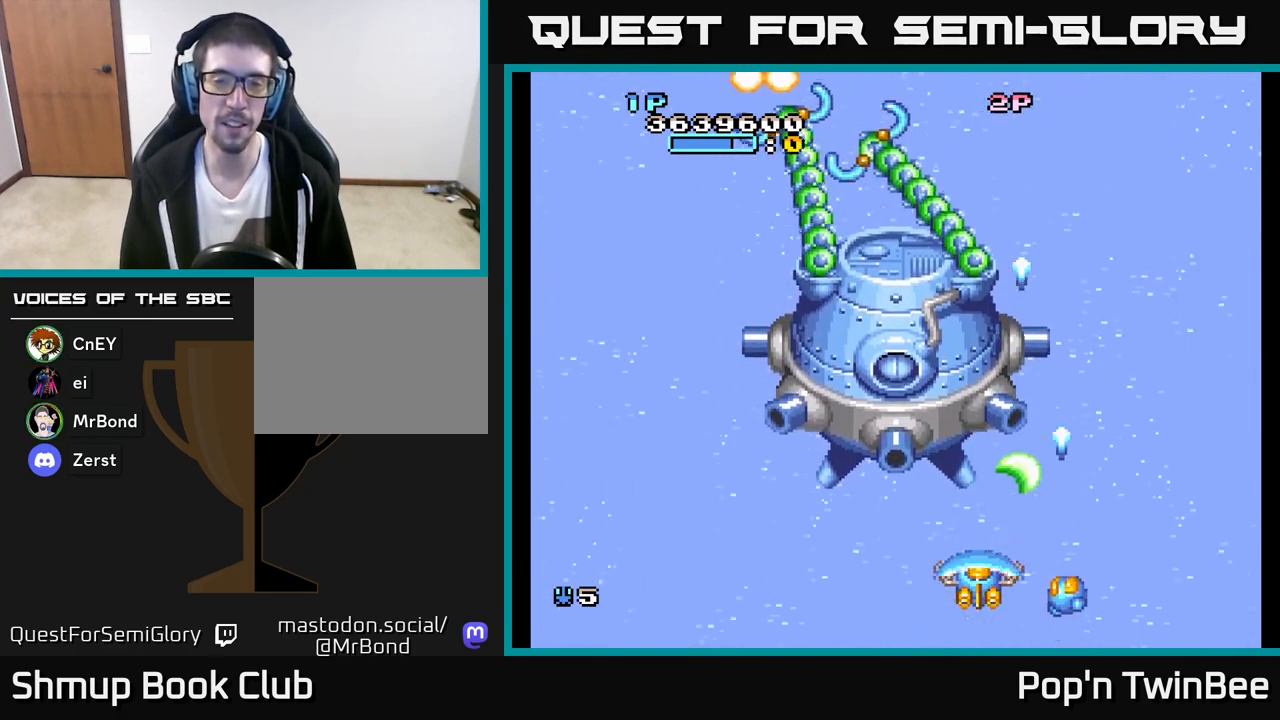
{"buttons": ["A"], "left_stick": "center", "right_stick": "center", "events": [[367, "DPAD_DOWN", "down"], [467, "DPAD_DOWN", "up"]]}
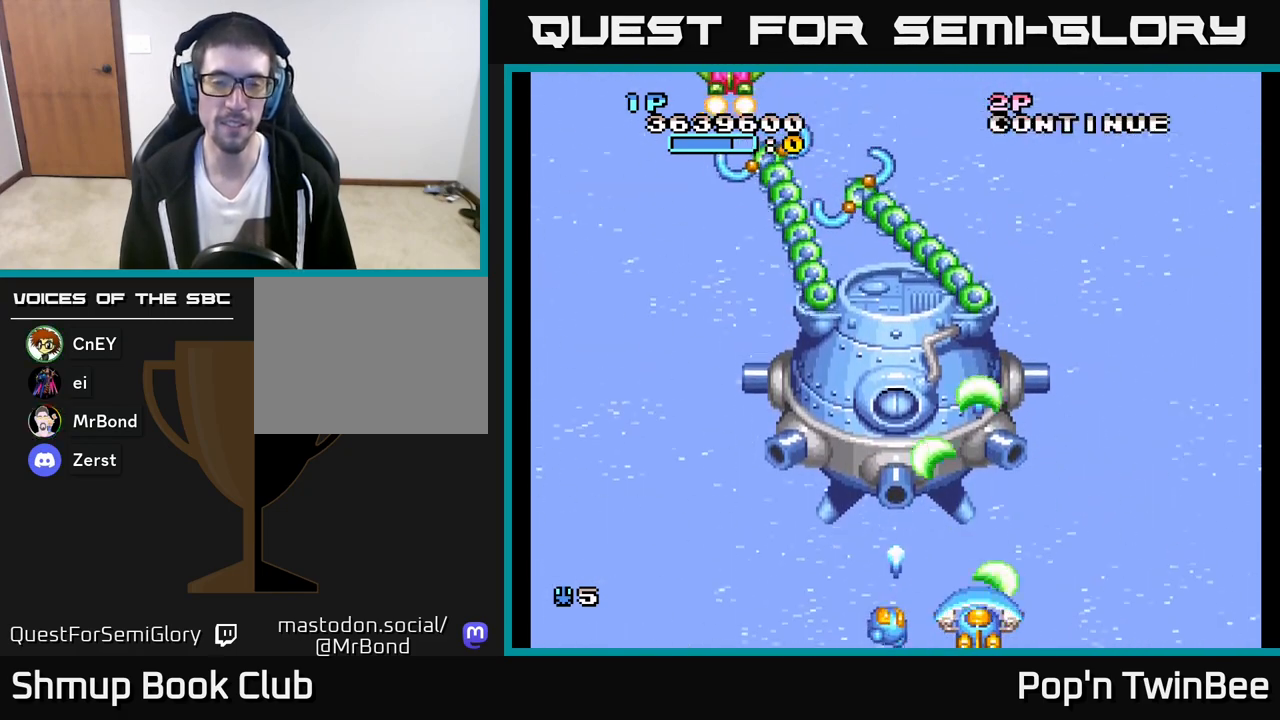
{"buttons": ["A"], "left_stick": "center", "right_stick": "center", "events": []}
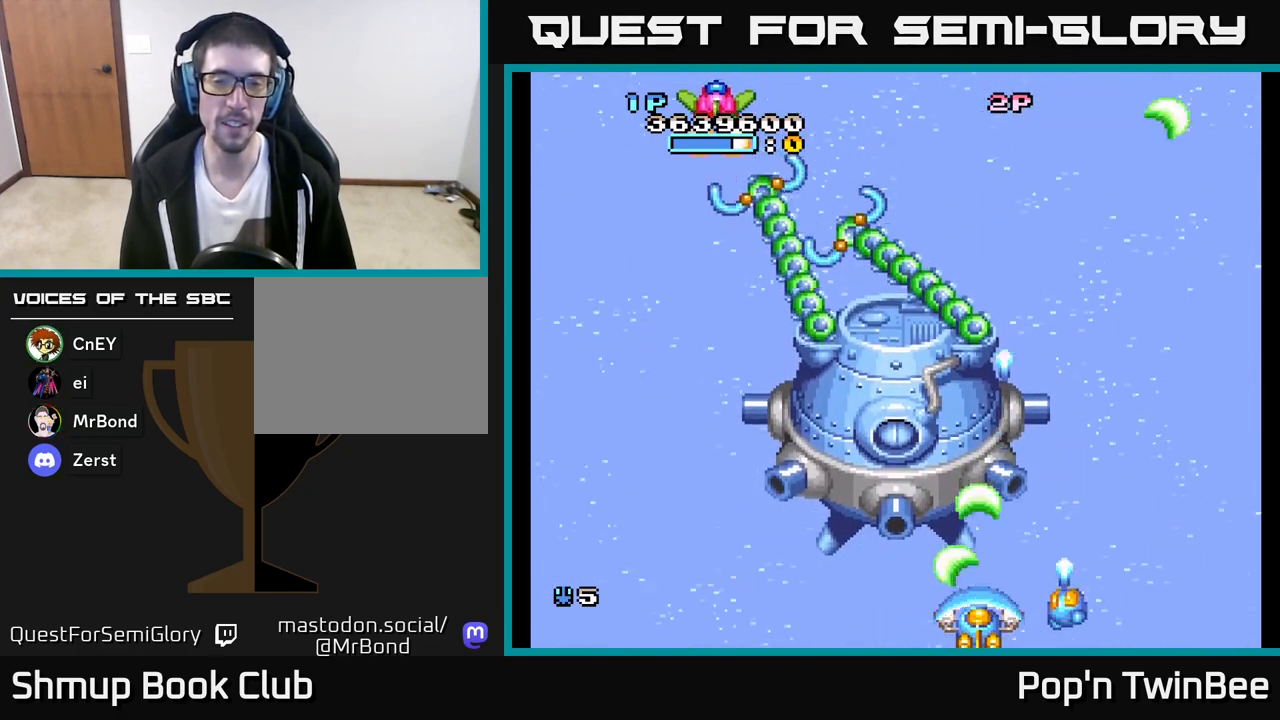
{"buttons": ["A", "DPAD_DOWN"], "left_stick": "center", "right_stick": "center", "events": [[450, "DPAD_DOWN", "down"]]}
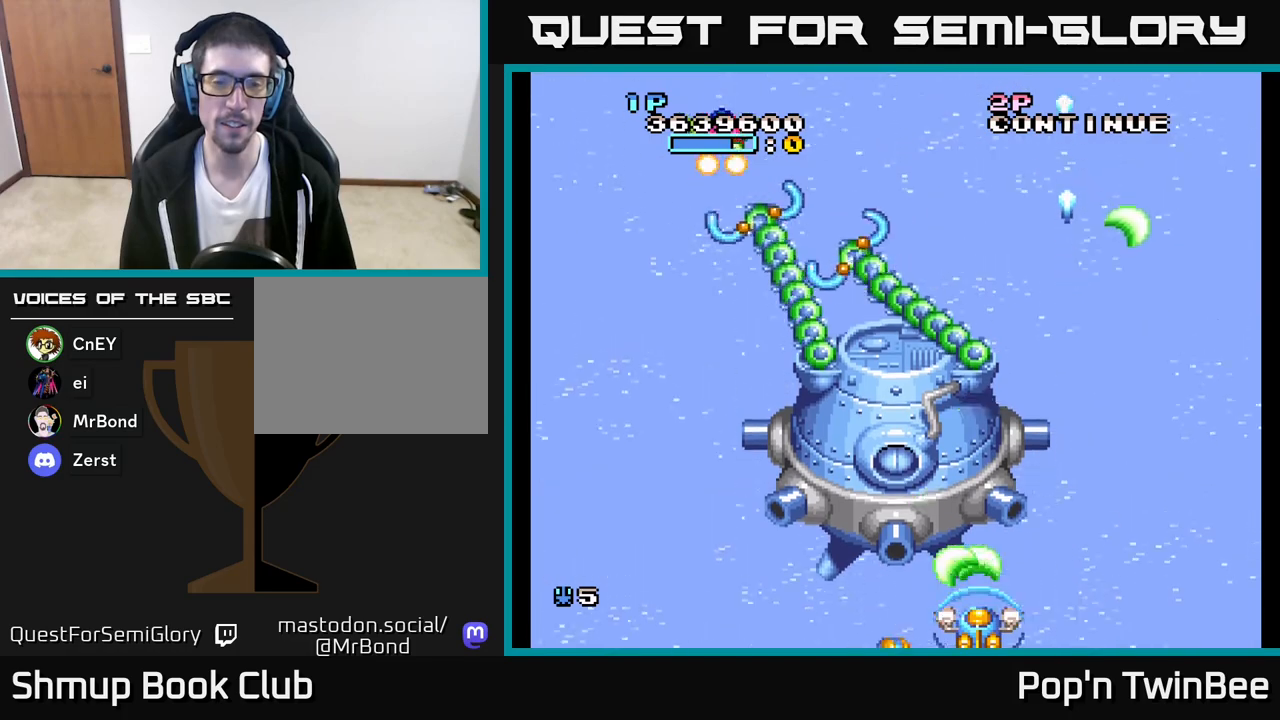
{"buttons": ["A"], "left_stick": "center", "right_stick": "center", "events": [[100, "DPAD_DOWN", "up"]]}